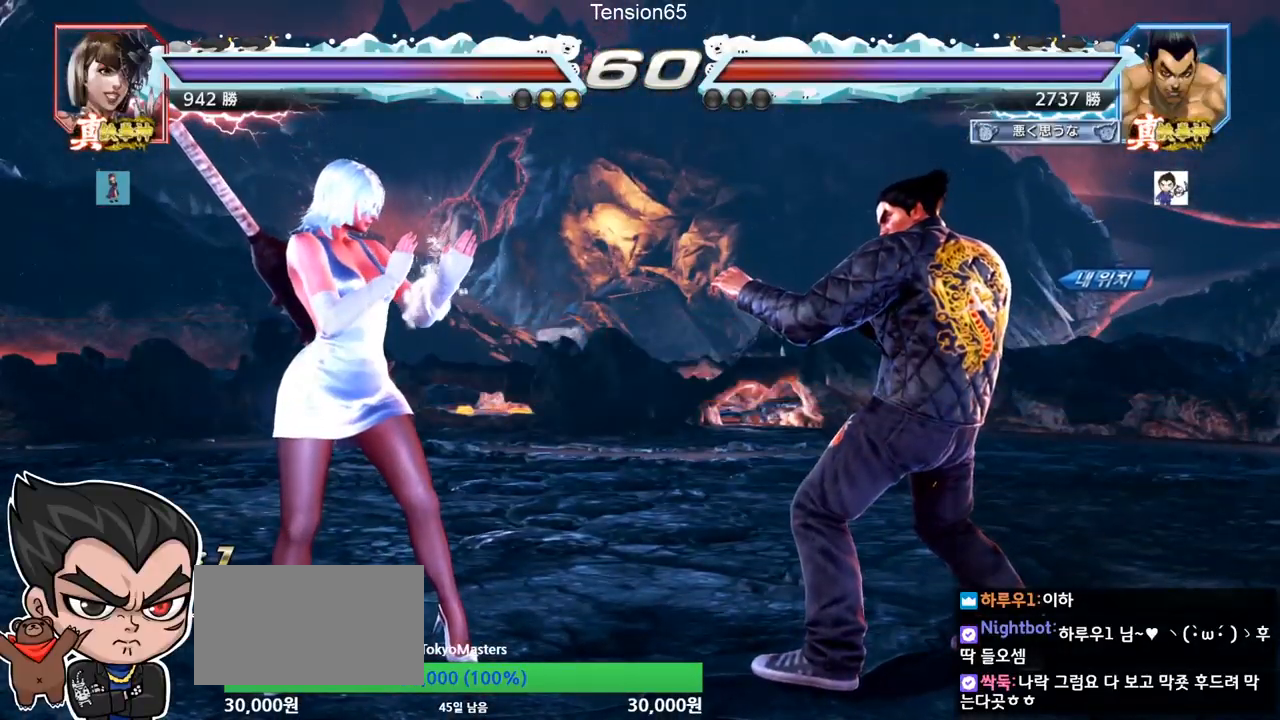
Gameplay with a controller (arcade stick); each line is a JSON object with the inputs held at the frame after it. "events" lists button and stick changes between this image and that frame as [ms after this image, input, new state], when the widget could be followed in between. Not read: L3 R3 other_buttons.
{"buttons": ["TRIANGLE"], "left_stick": "center", "events": [[367, "SQUARE", "down"], [367, "TRIANGLE", "down"], [451, "SQUARE", "up"]]}
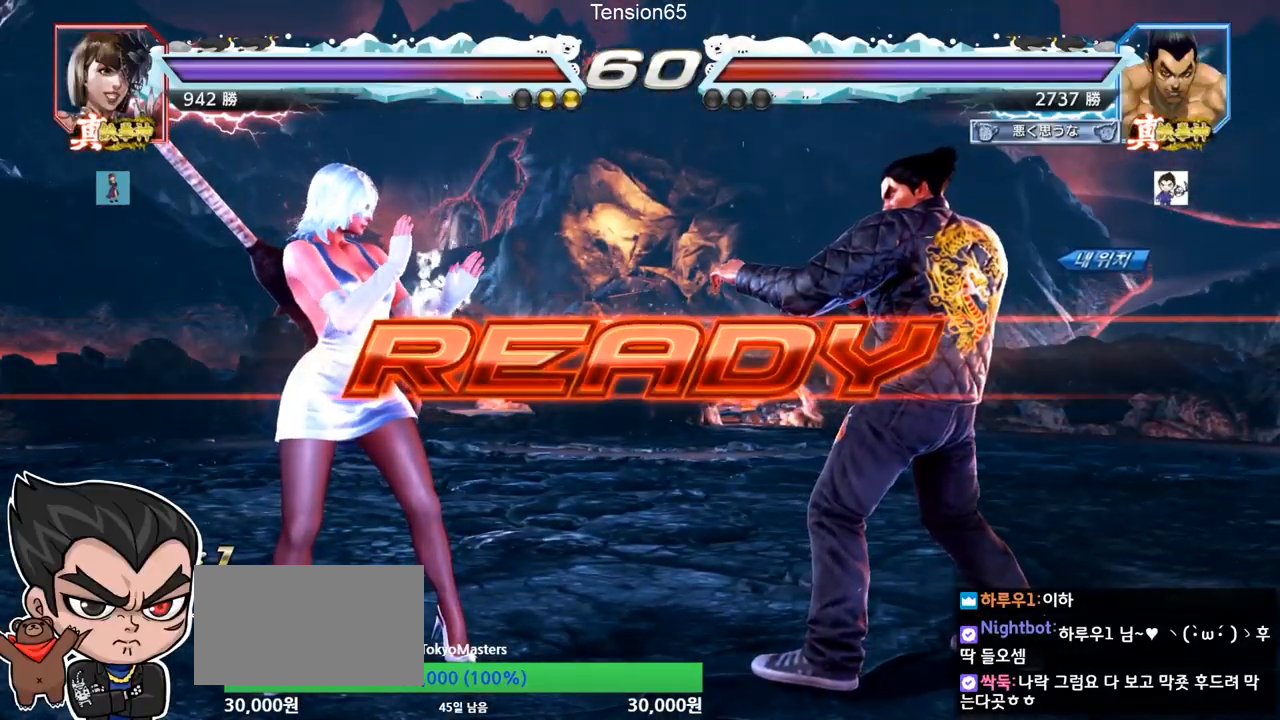
{"buttons": ["SQUARE", "TRIANGLE"], "left_stick": "down", "events": [[16, "R1", "down"], [66, "SQUARE", "down"], [116, "R1", "up"], [150, "SQUARE", "up"], [150, "TRIANGLE", "up"], [267, "TRIANGLE", "down"], [350, "TRIANGLE", "up"], [417, "left_stick", "down"], [433, "SQUARE", "down"], [433, "TRIANGLE", "down"]]}
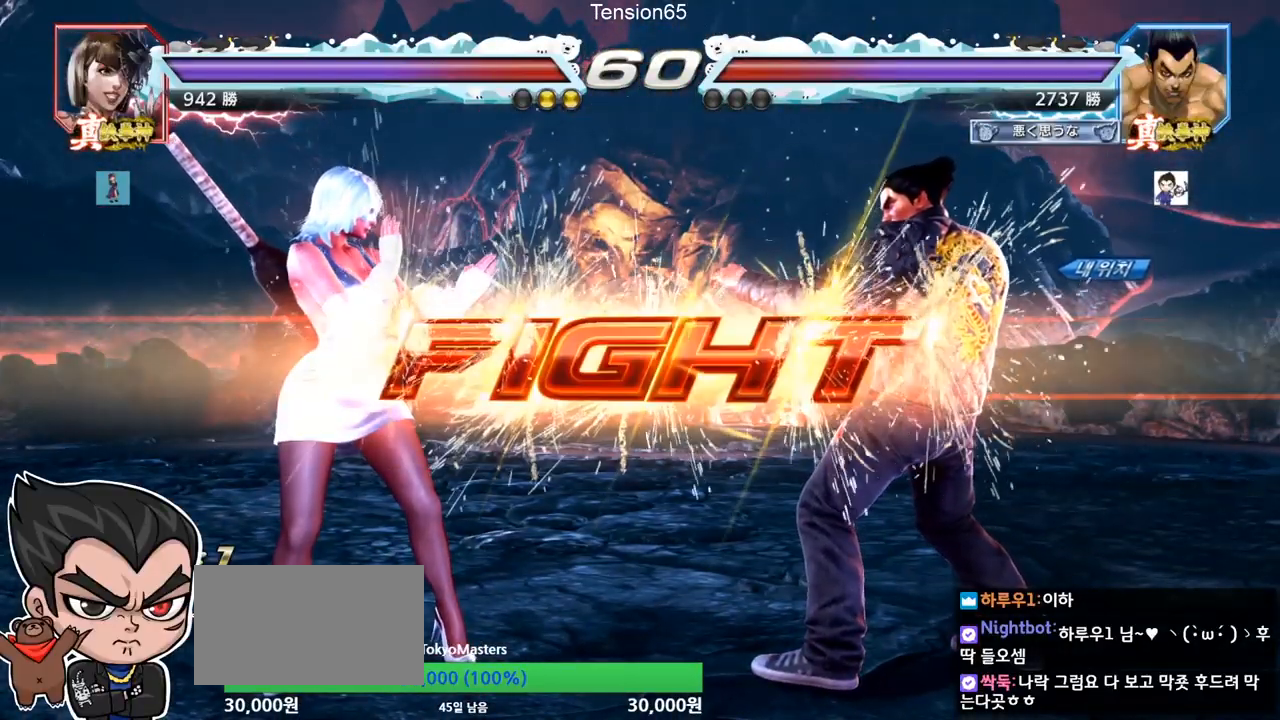
{"buttons": [], "left_stick": "center", "events": [[17, "SQUARE", "up"], [17, "TRIANGLE", "up"], [34, "left_stick", "center"], [50, "SQUARE", "down"], [50, "TRIANGLE", "down"], [100, "TRIANGLE", "up"], [134, "TRIANGLE", "down"], [167, "SQUARE", "up"], [267, "TRIANGLE", "up"], [267, "left_stick", "right"], [334, "left_stick", "center"], [384, "left_stick", "right"], [484, "left_stick", "center"]]}
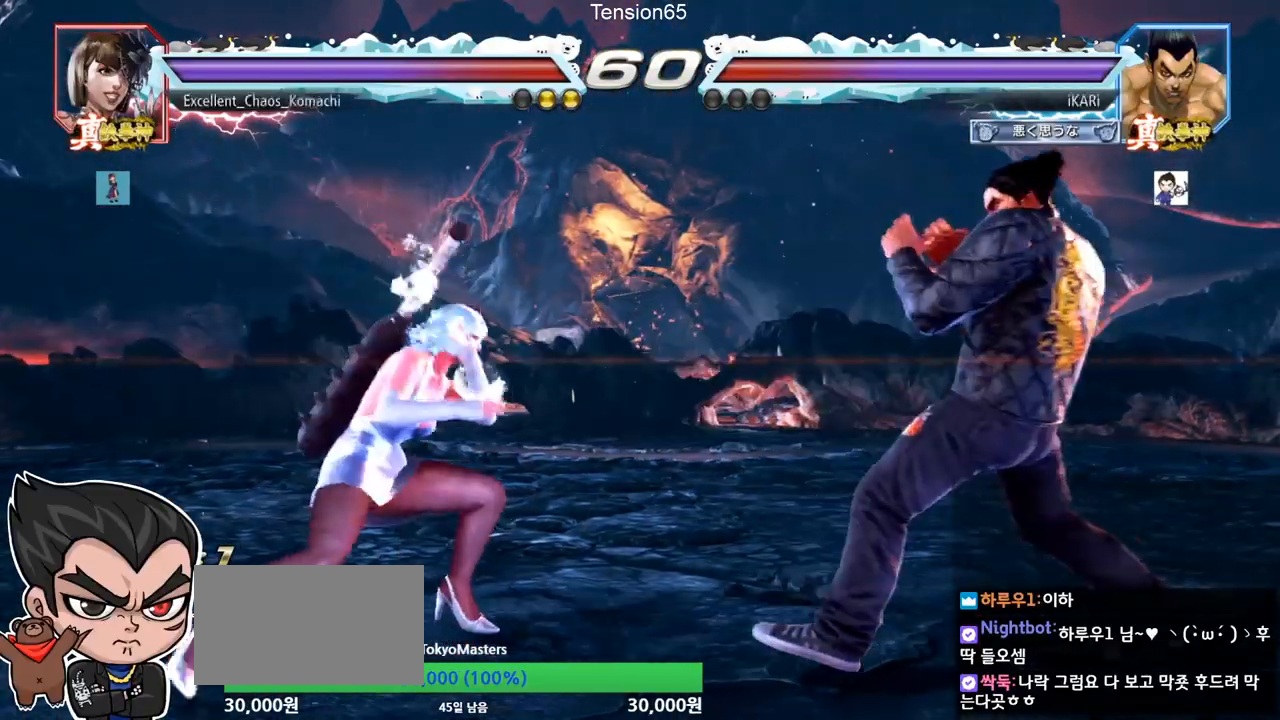
{"buttons": [], "left_stick": "center", "events": [[16, "left_stick", "left"], [66, "left_stick", "down"], [116, "left_stick", "right"], [200, "left_stick", "center"], [250, "left_stick", "right"], [367, "left_stick", "center"], [417, "left_stick", "down"], [483, "left_stick", "center"]]}
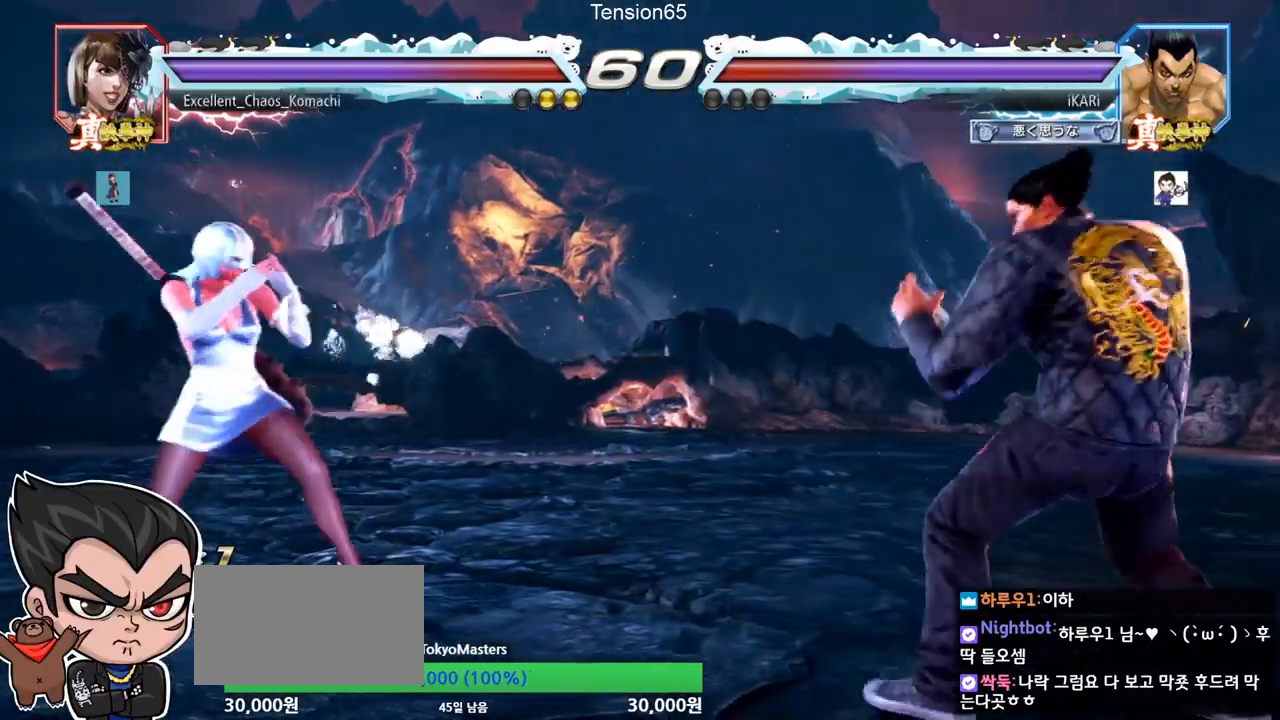
{"buttons": [], "left_stick": "center", "events": [[117, "left_stick", "right"], [184, "left_stick", "center"], [267, "left_stick", "right"], [367, "left_stick", "down"], [467, "left_stick", "center"]]}
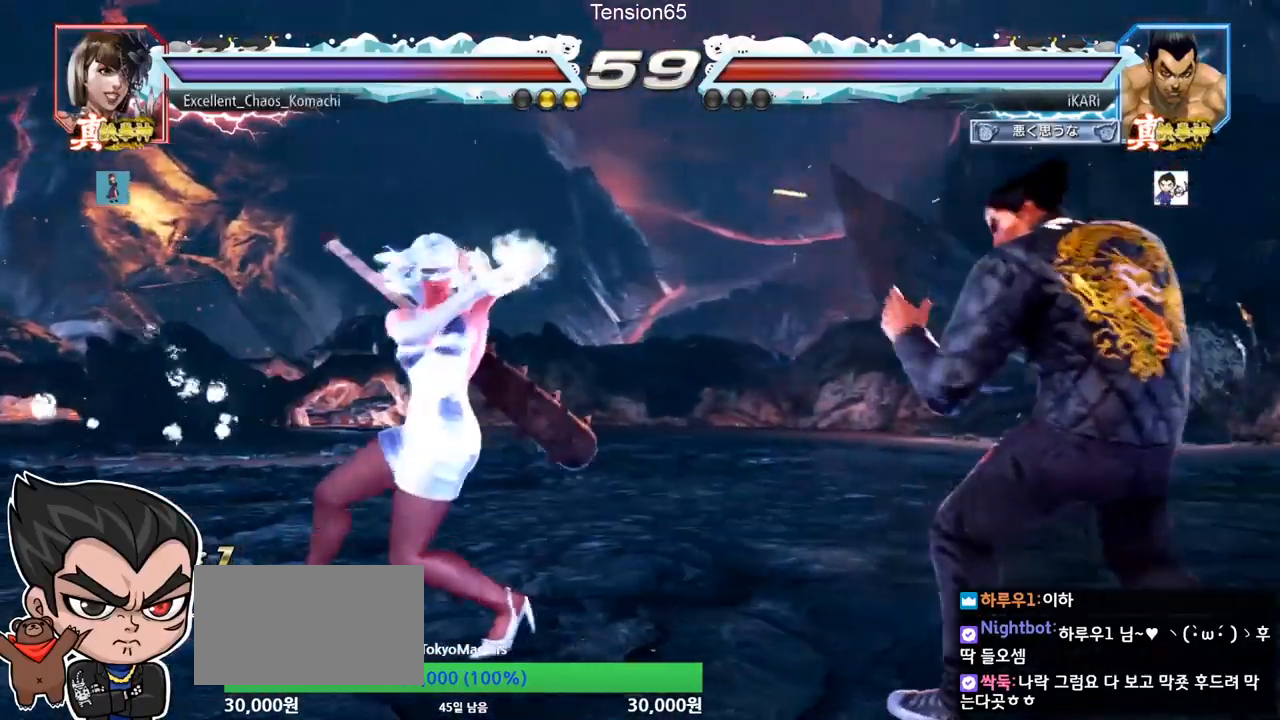
{"buttons": [], "left_stick": "center", "events": [[200, "left_stick", "down"], [217, "TRIANGLE", "down"], [250, "TRIANGLE", "up"], [250, "left_stick", "center"]]}
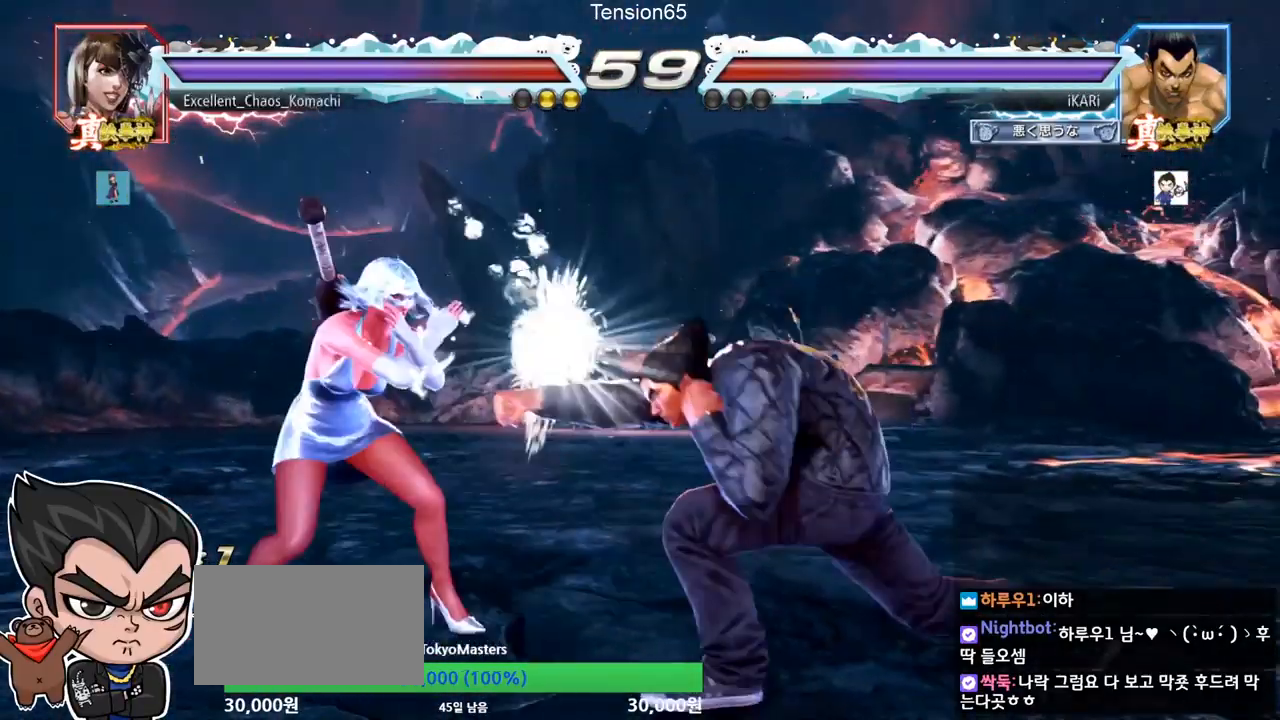
{"buttons": [], "left_stick": "center", "events": [[334, "left_stick", "left"], [401, "left_stick", "down"], [434, "TRIANGLE", "down"], [467, "TRIANGLE", "up"], [484, "left_stick", "center"]]}
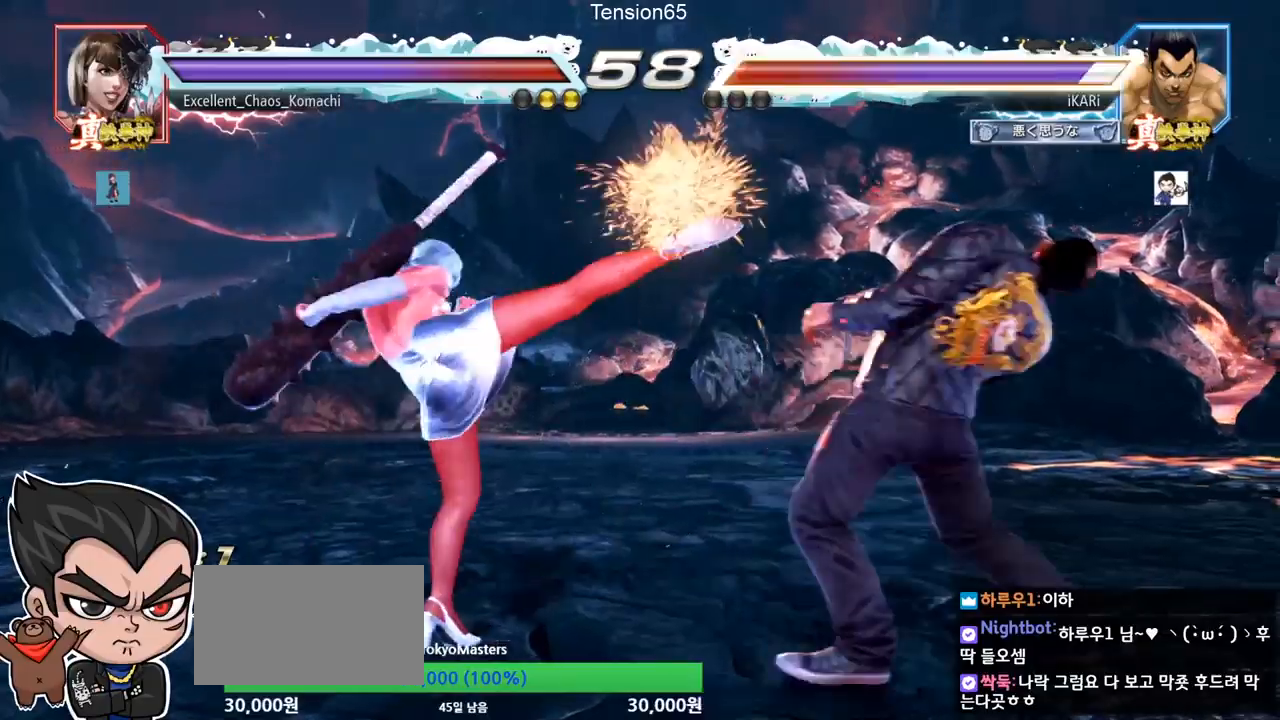
{"buttons": [], "left_stick": "right", "events": [[450, "left_stick", "right"]]}
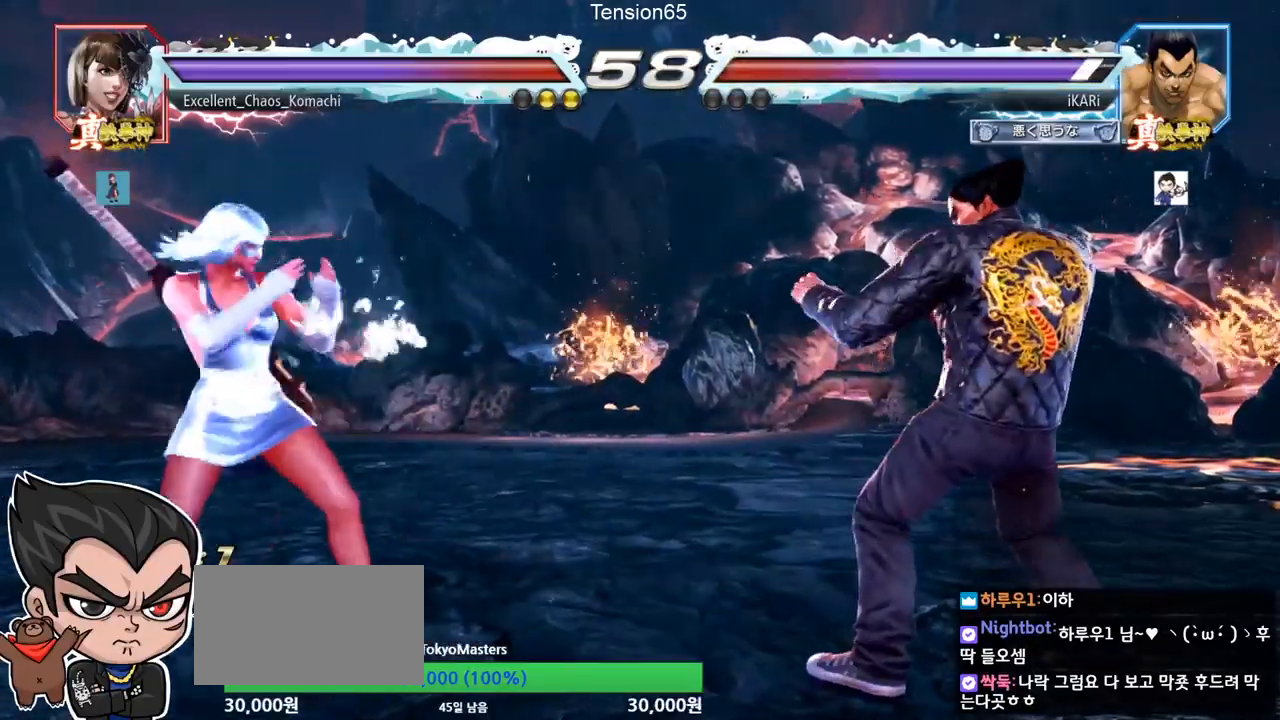
{"buttons": [], "left_stick": "center", "events": [[150, "left_stick", "center"], [401, "left_stick", "down"], [451, "left_stick", "left"], [501, "left_stick", "center"]]}
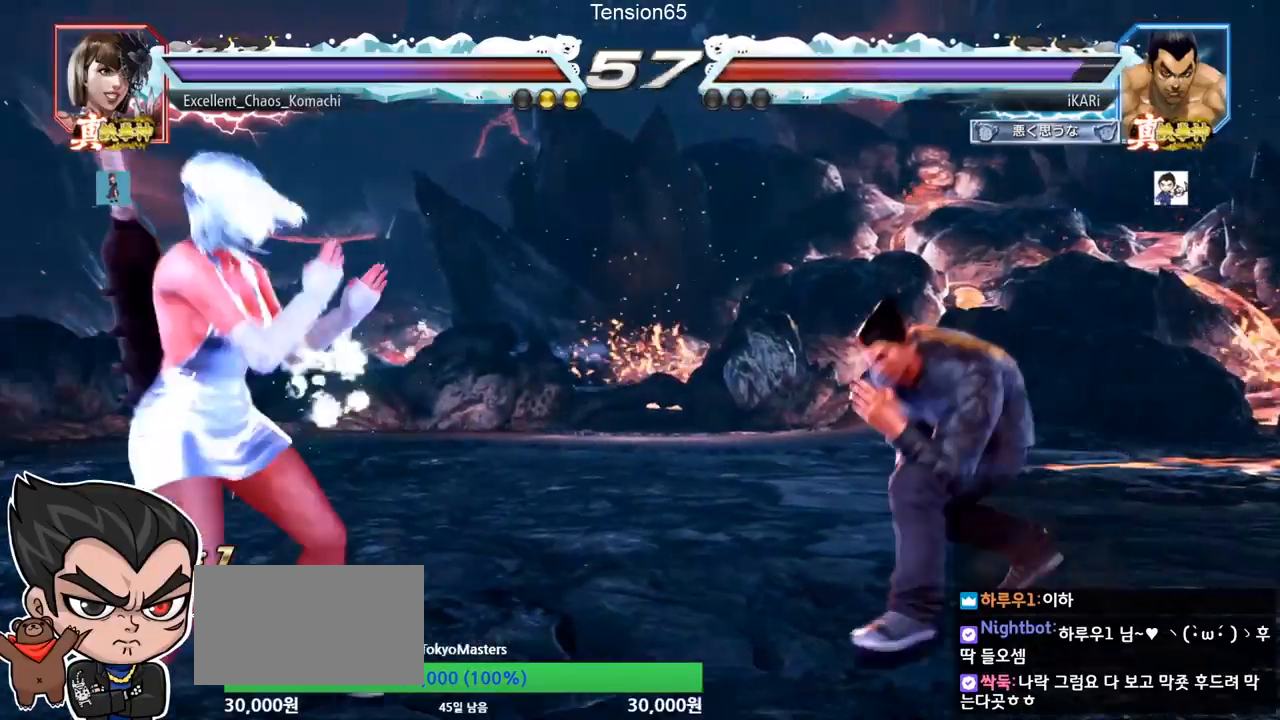
{"buttons": [], "left_stick": "center", "events": [[16, "left_stick", "left"], [167, "TRIANGLE", "down"], [183, "left_stick", "center"], [200, "TRIANGLE", "up"]]}
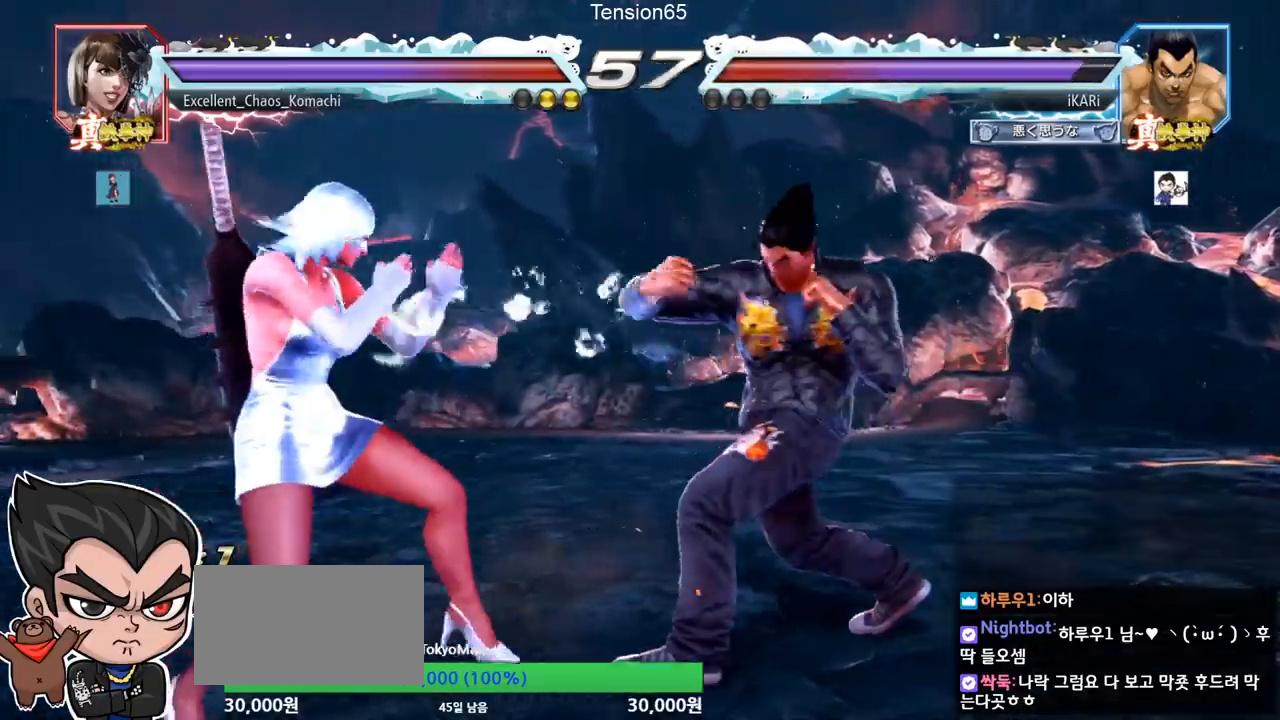
{"buttons": [], "left_stick": "center", "events": [[300, "left_stick", "down"], [334, "TRIANGLE", "down"], [351, "left_stick", "center"], [367, "TRIANGLE", "up"]]}
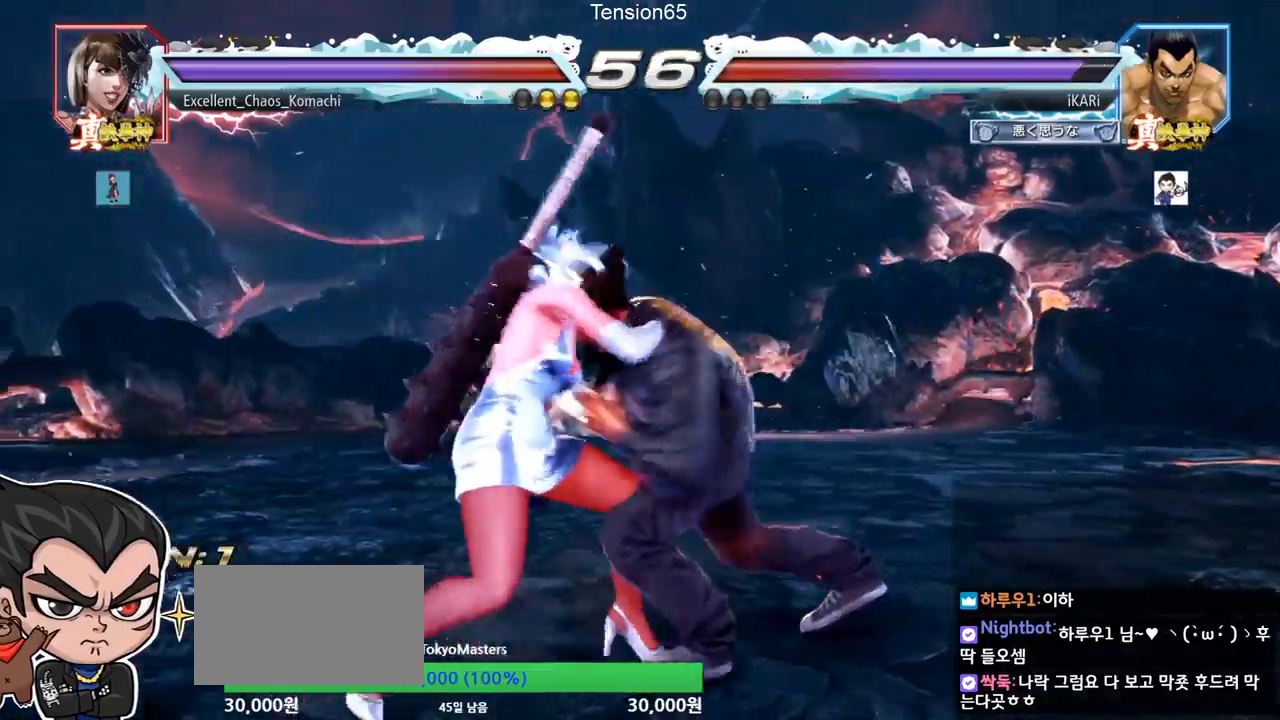
{"buttons": [], "left_stick": "down-left", "events": [[433, "left_stick", "left"], [500, "left_stick", "down-left"]]}
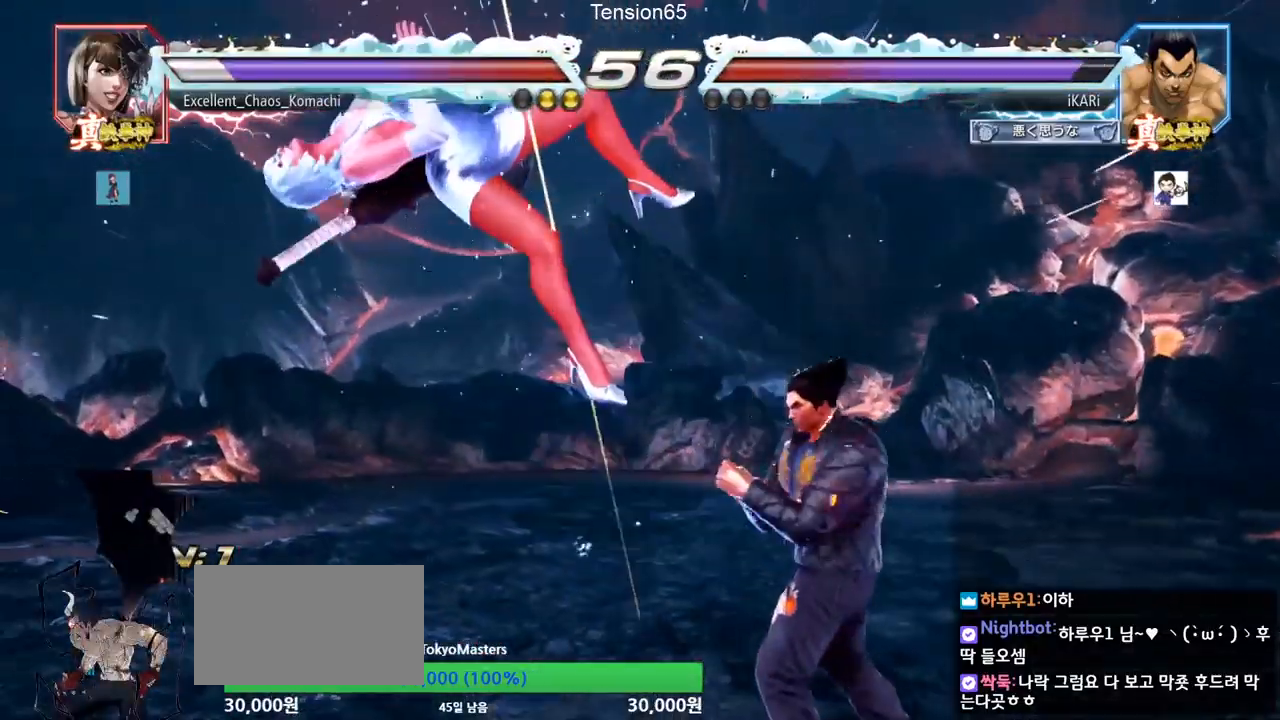
{"buttons": [], "left_stick": "center", "events": [[17, "TRIANGLE", "down"], [50, "TRIANGLE", "up"], [84, "left_stick", "center"]]}
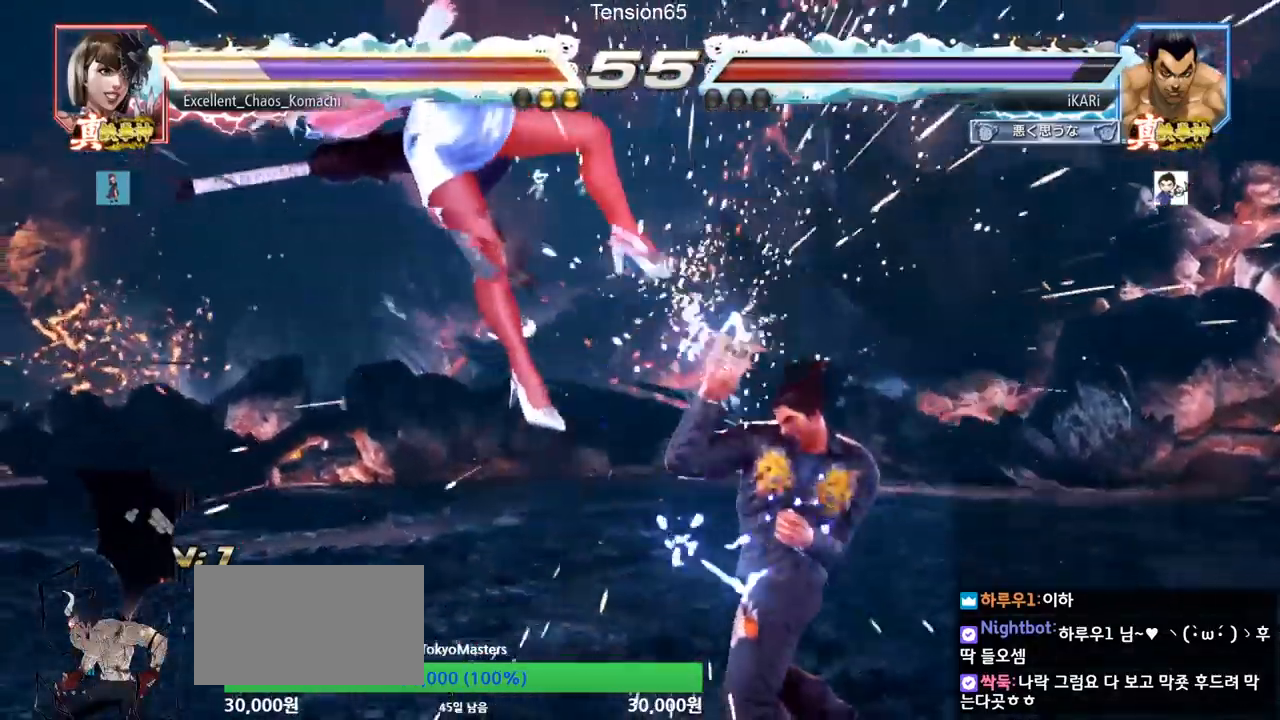
{"buttons": [], "left_stick": "center", "events": [[217, "SQUARE", "down"], [267, "SQUARE", "up"]]}
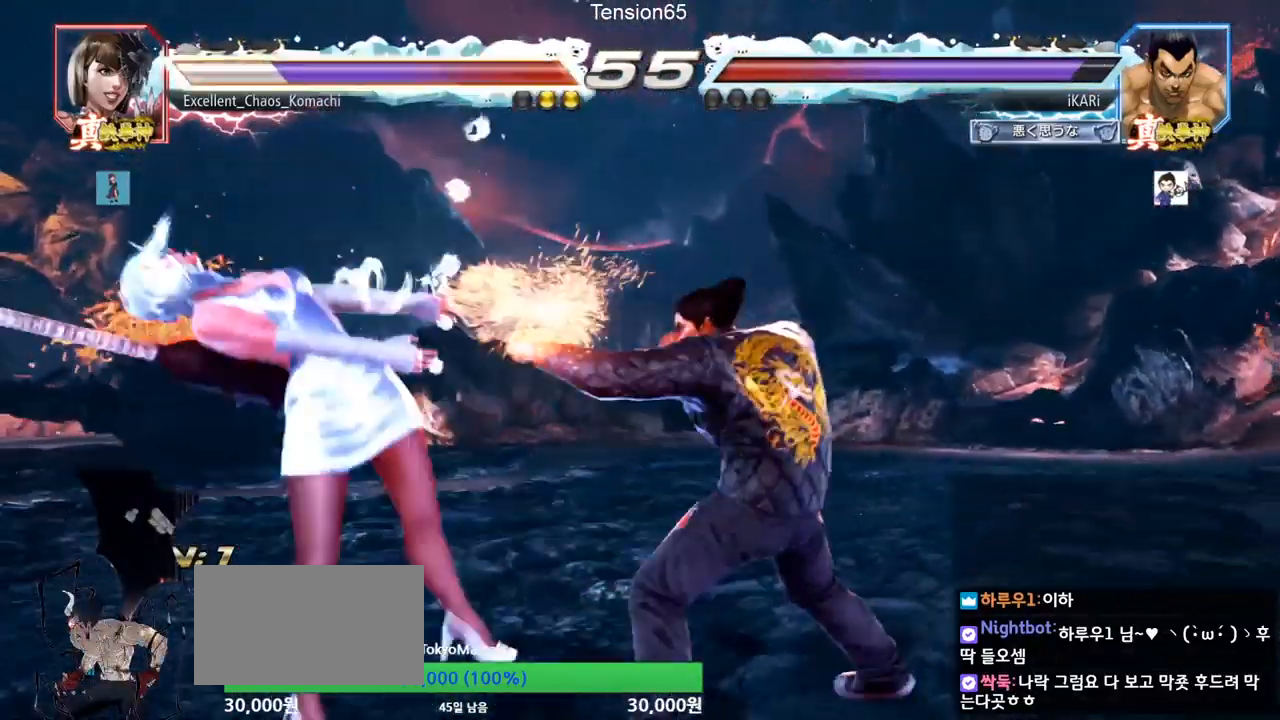
{"buttons": [], "left_stick": "center", "events": [[167, "left_stick", "left"], [234, "left_stick", "center"], [267, "SQUARE", "down"], [334, "SQUARE", "up"]]}
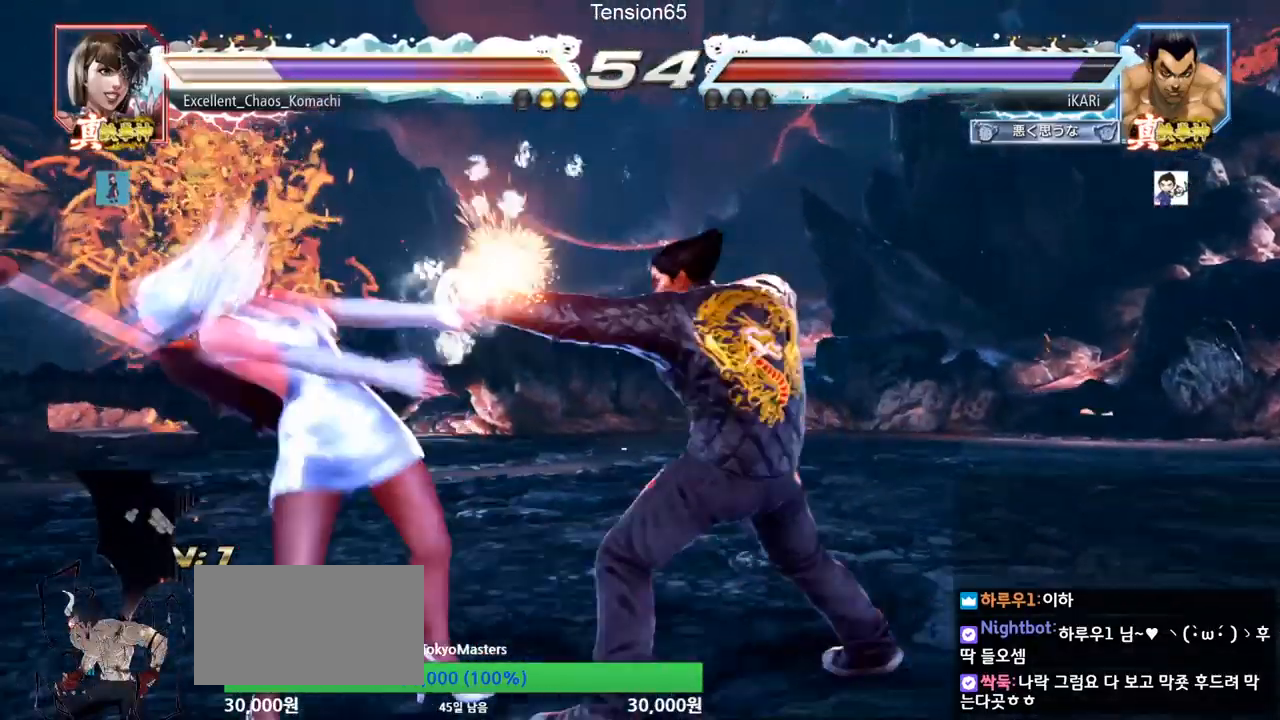
{"buttons": [], "left_stick": "center", "events": [[66, "left_stick", "left"], [116, "left_stick", "center"], [233, "left_stick", "left"], [283, "left_stick", "center"], [317, "SQUARE", "down"], [400, "SQUARE", "up"]]}
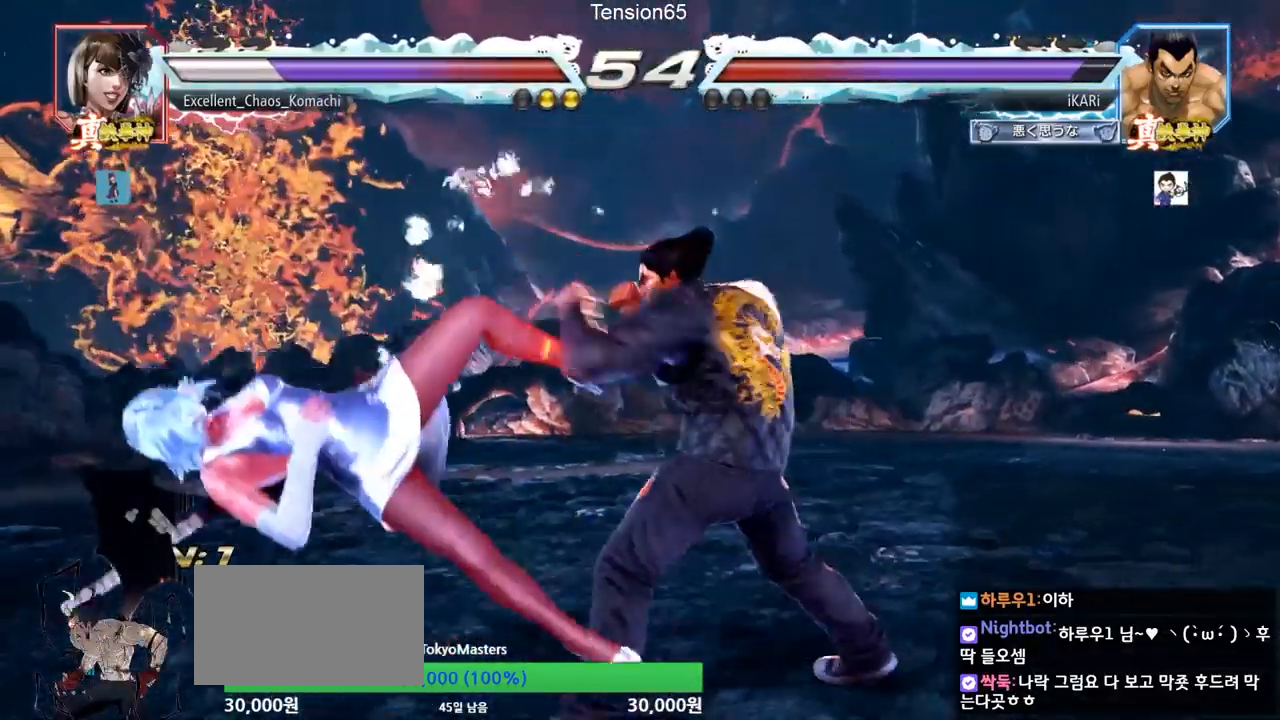
{"buttons": ["TRIANGLE"], "left_stick": "right", "events": [[100, "left_stick", "right"], [217, "CIRCLE", "down"], [334, "CIRCLE", "up"], [401, "TRIANGLE", "down"], [434, "TRIANGLE", "up"], [484, "TRIANGLE", "down"]]}
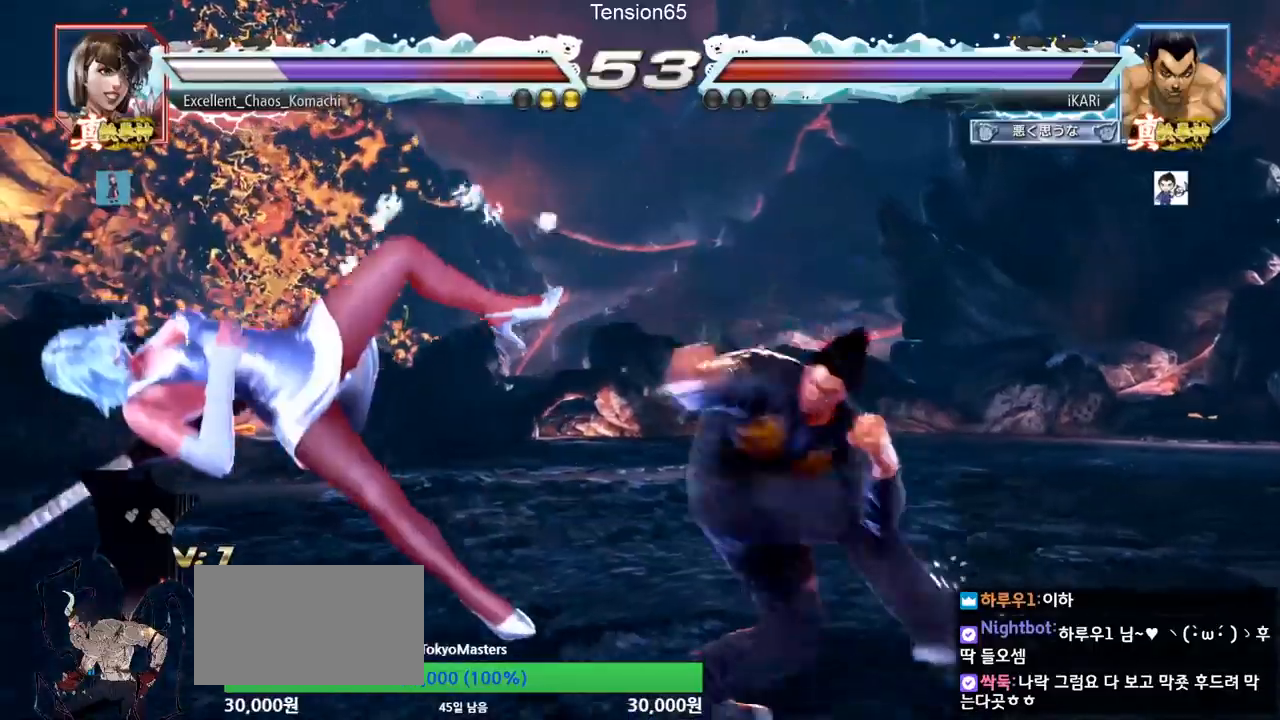
{"buttons": [], "left_stick": "center", "events": [[33, "TRIANGLE", "up"], [66, "TRIANGLE", "down"], [150, "TRIANGLE", "up"], [150, "left_stick", "center"]]}
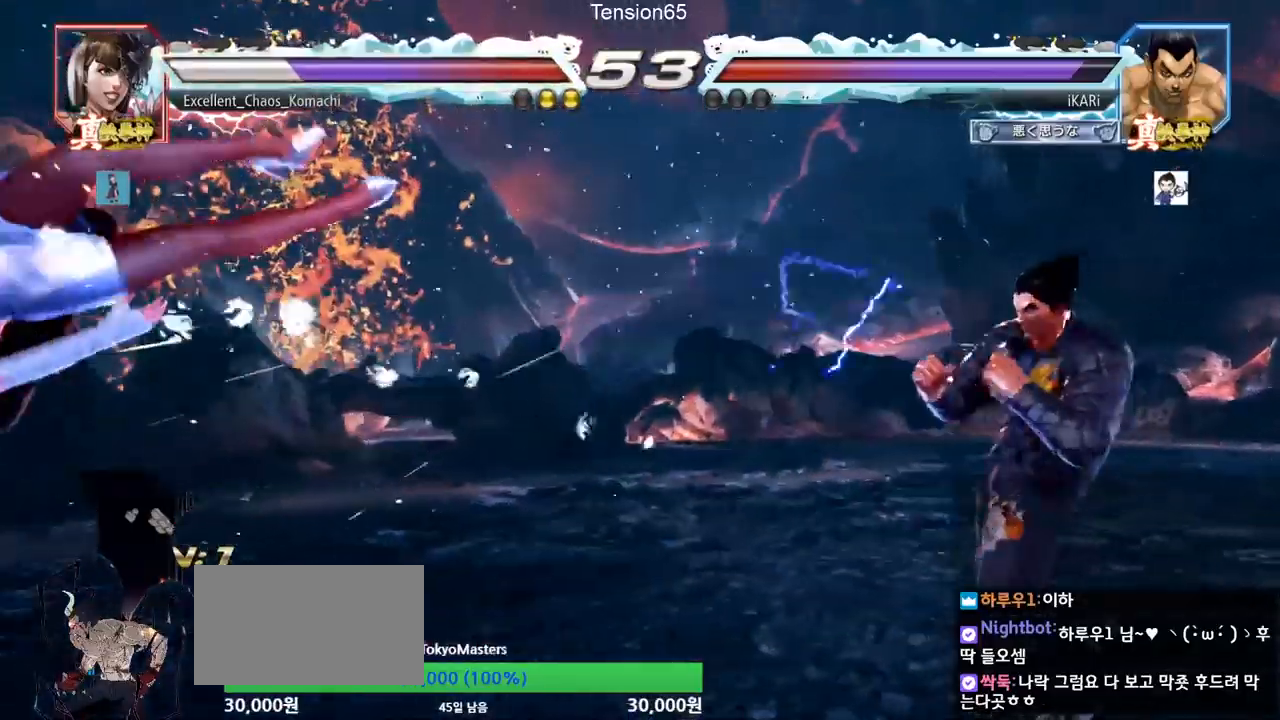
{"buttons": ["SQUARE"], "left_stick": "down-left", "events": [[17, "left_stick", "left"], [67, "left_stick", "center"], [167, "left_stick", "left"], [451, "left_stick", "down-left"], [484, "SQUARE", "down"]]}
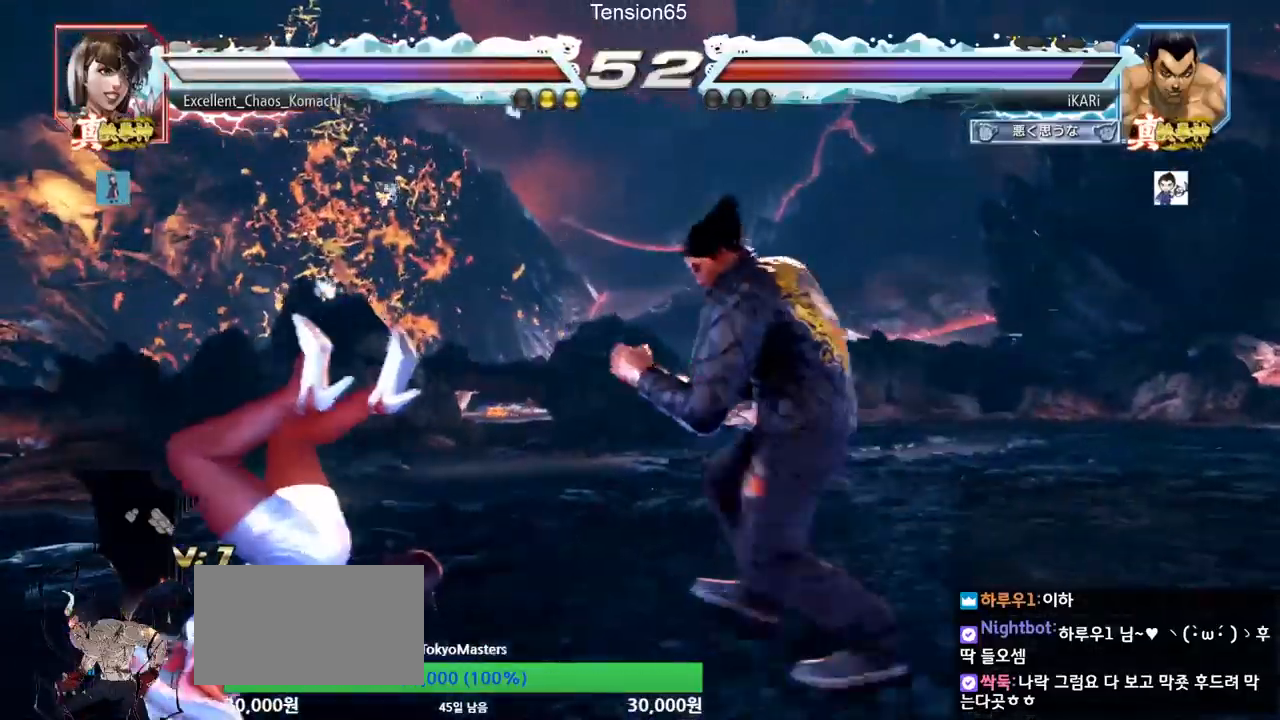
{"buttons": [], "left_stick": "down-left", "events": [[16, "SQUARE", "up"], [116, "CIRCLE", "down"], [183, "CIRCLE", "up"], [250, "TRIANGLE", "down"], [300, "TRIANGLE", "up"], [350, "TRIANGLE", "down"], [383, "TRIANGLE", "up"], [433, "TRIANGLE", "down"], [450, "TRIANGLE", "up"]]}
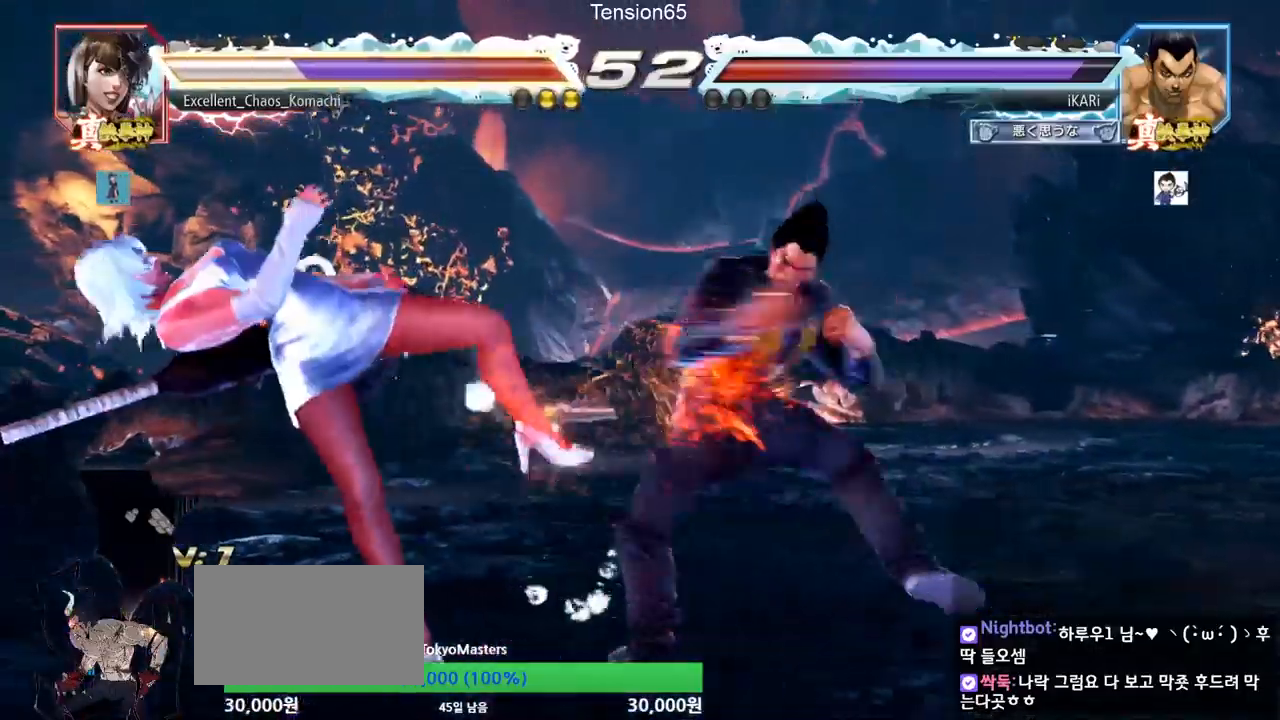
{"buttons": [], "left_stick": "center", "events": [[17, "TRIANGLE", "down"], [50, "left_stick", "center"], [67, "TRIANGLE", "up"], [117, "TRIANGLE", "down"], [217, "TRIANGLE", "up"]]}
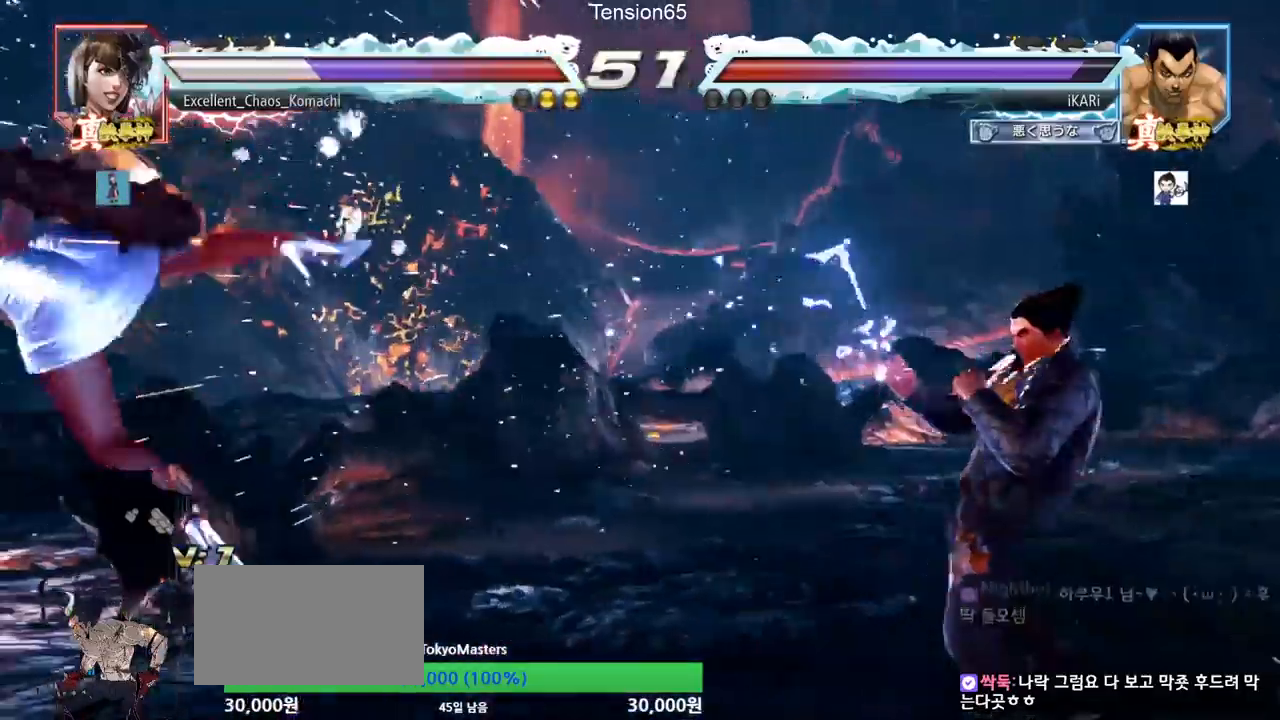
{"buttons": [], "left_stick": "left", "events": [[50, "left_stick", "left"], [100, "left_stick", "center"], [167, "left_stick", "left"], [417, "CIRCLE", "down"], [450, "CIRCLE", "up"]]}
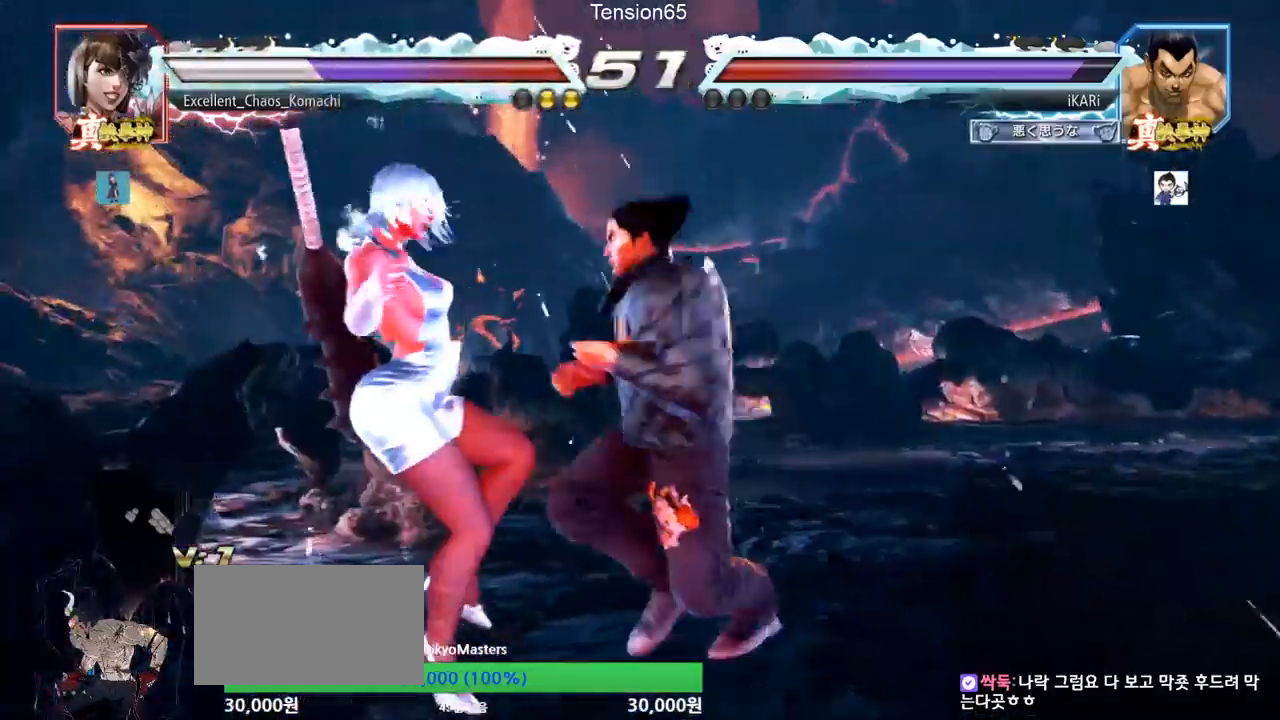
{"buttons": ["CIRCLE"], "left_stick": "down", "events": [[84, "left_stick", "center"], [100, "CIRCLE", "down"], [284, "left_stick", "down"], [317, "CROSS", "down"], [367, "CROSS", "up"], [417, "CROSS", "down"], [467, "CROSS", "up"]]}
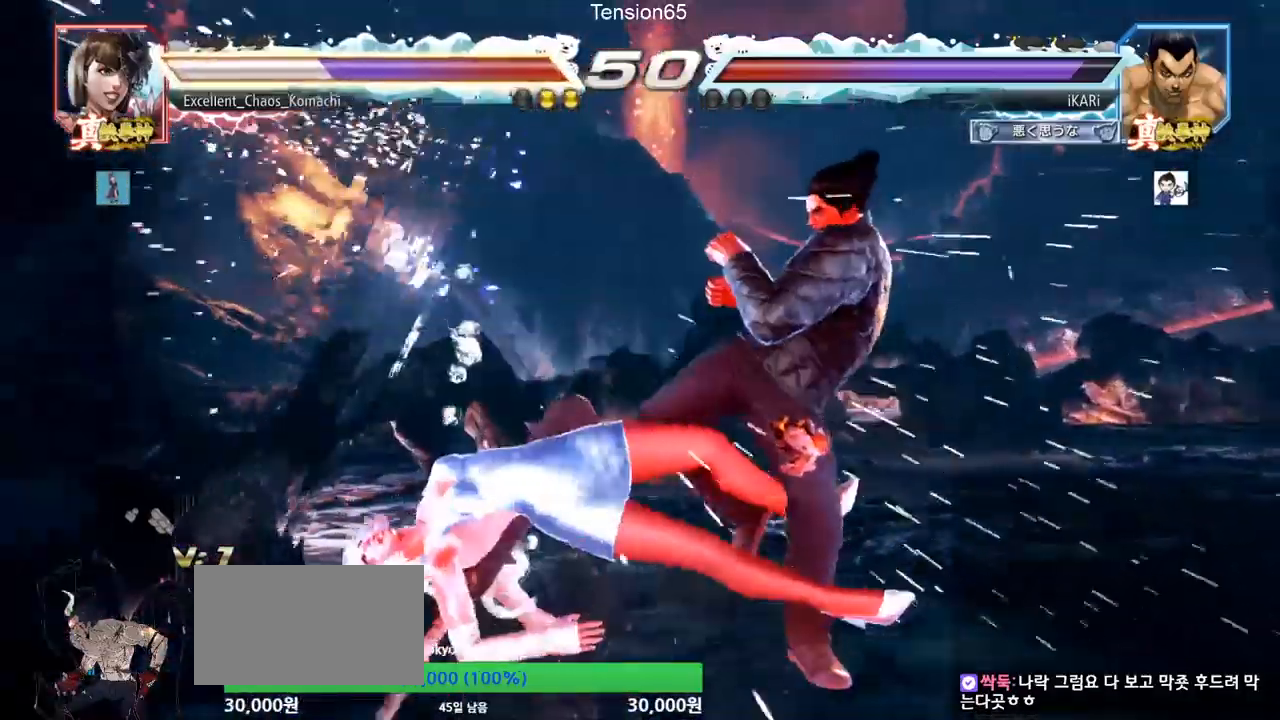
{"buttons": [], "left_stick": "center", "events": [[16, "CROSS", "down"], [66, "CROSS", "up"], [116, "CROSS", "down"], [183, "CROSS", "up"], [200, "CIRCLE", "up"], [250, "TRIANGLE", "down"], [300, "TRIANGLE", "up"], [333, "TRIANGLE", "down"], [367, "left_stick", "center"], [383, "TRIANGLE", "up"]]}
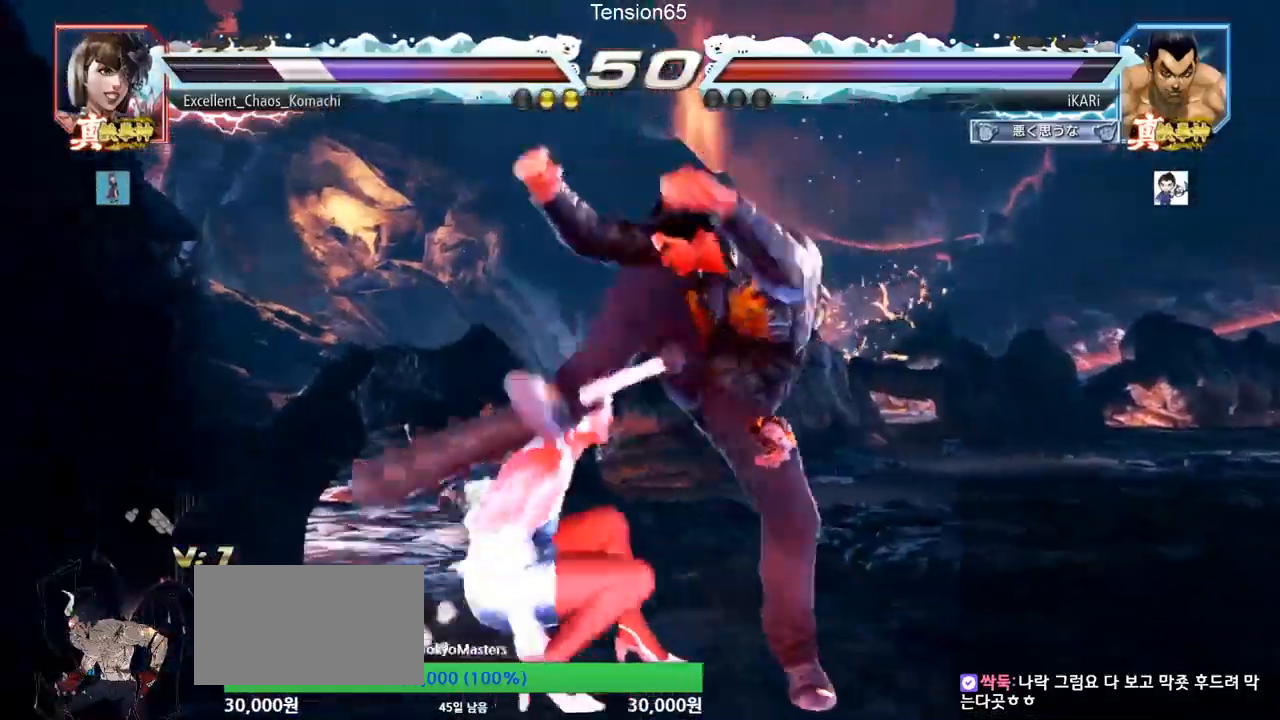
{"buttons": [], "left_stick": "left", "events": [[351, "left_stick", "left"], [434, "TRIANGLE", "down"], [484, "TRIANGLE", "up"]]}
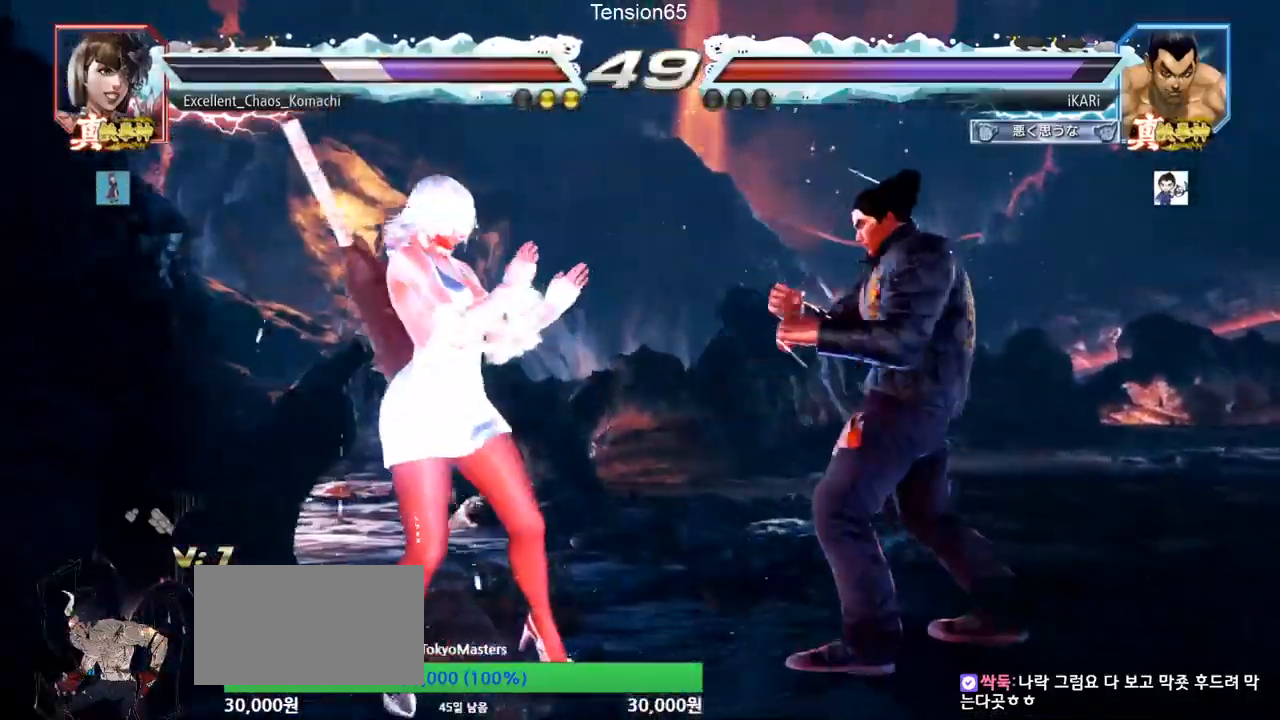
{"buttons": [], "left_stick": "center", "events": [[16, "TRIANGLE", "down"], [66, "TRIANGLE", "up"], [116, "left_stick", "center"]]}
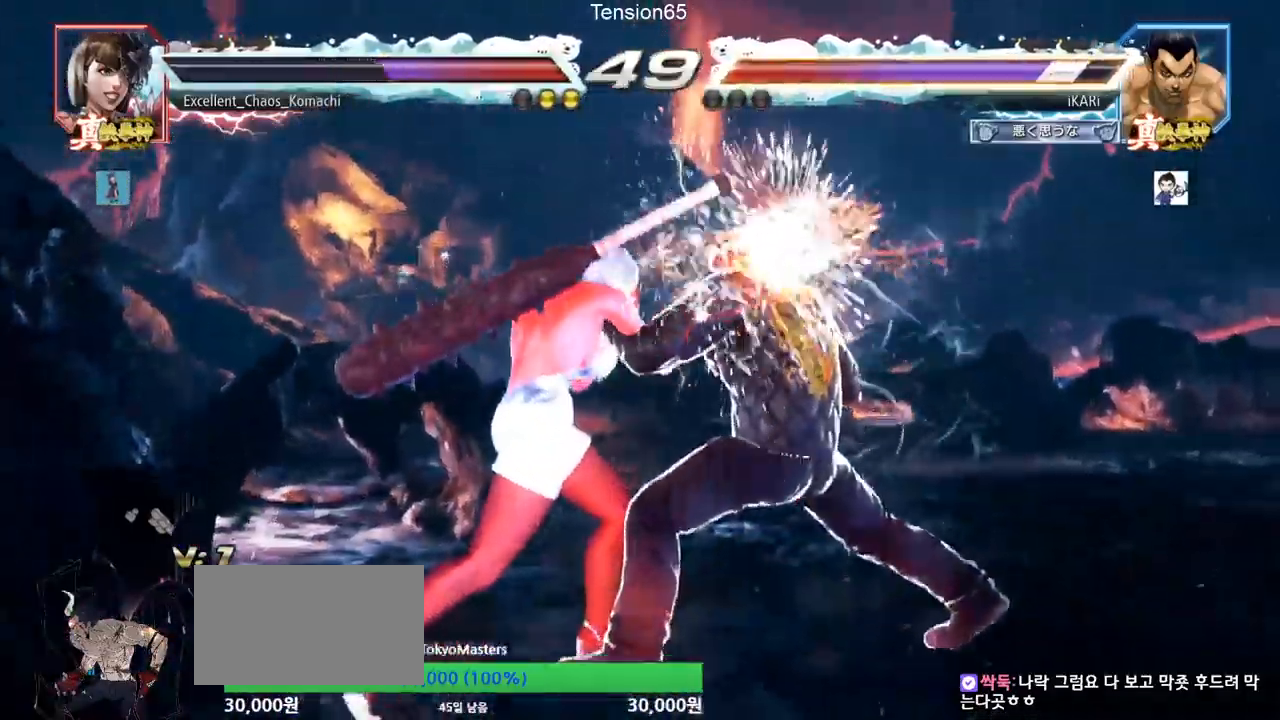
{"buttons": [], "left_stick": "center", "events": []}